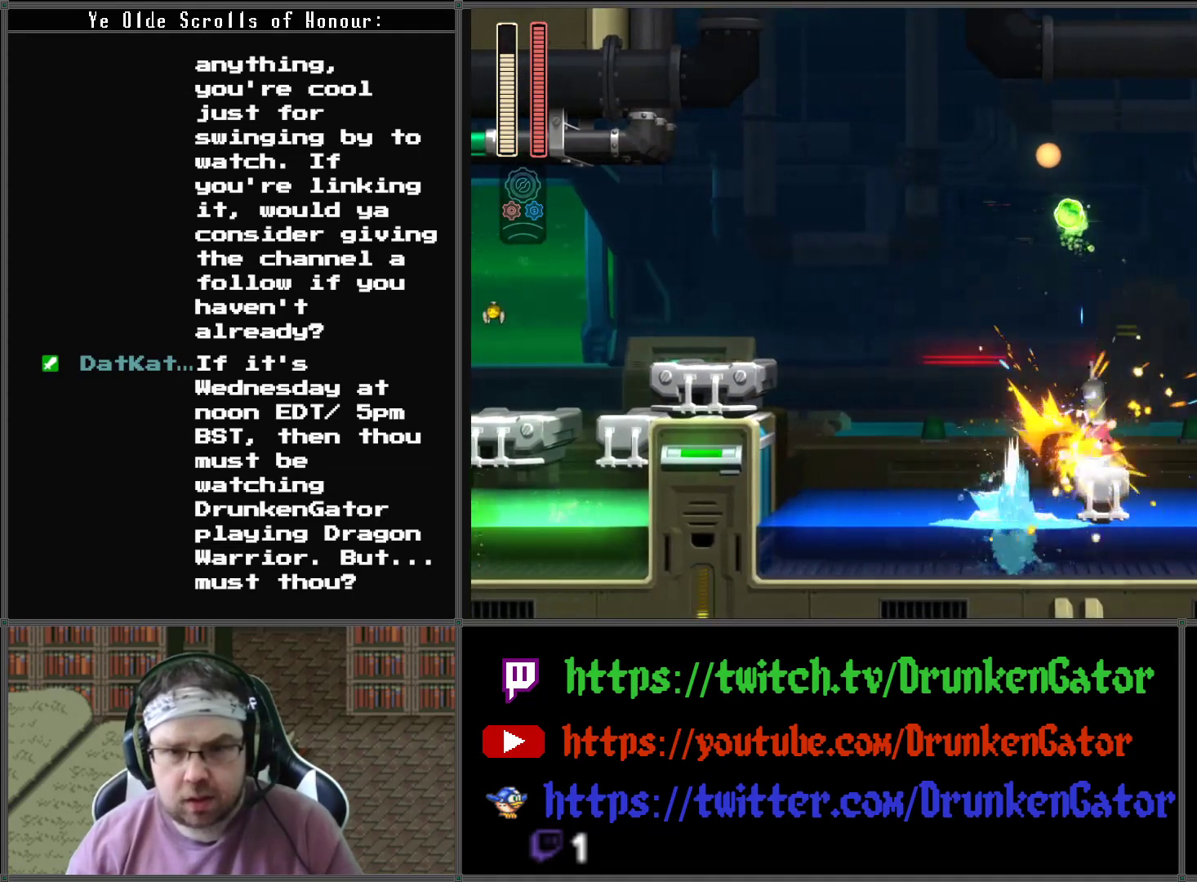
Gameplay with a controller (Xbox layout); each line is a JSON object with the inputs held at the frame after it. "events" lists button and stick changes between this image and that frame as [ms after this image, input, new state], when the widget could be followed in between.
{"buttons": ["X"], "left_stick": "center", "right_stick": "center", "events": [[67, "DPAD_LEFT", "down"], [133, "A", "down"], [400, "A", "up"], [400, "DPAD_LEFT", "up"], [400, "DPAD_UP", "down"], [433, "DPAD_RIGHT", "down"], [433, "DPAD_UP", "up"], [467, "X", "down"], [500, "DPAD_RIGHT", "up"]]}
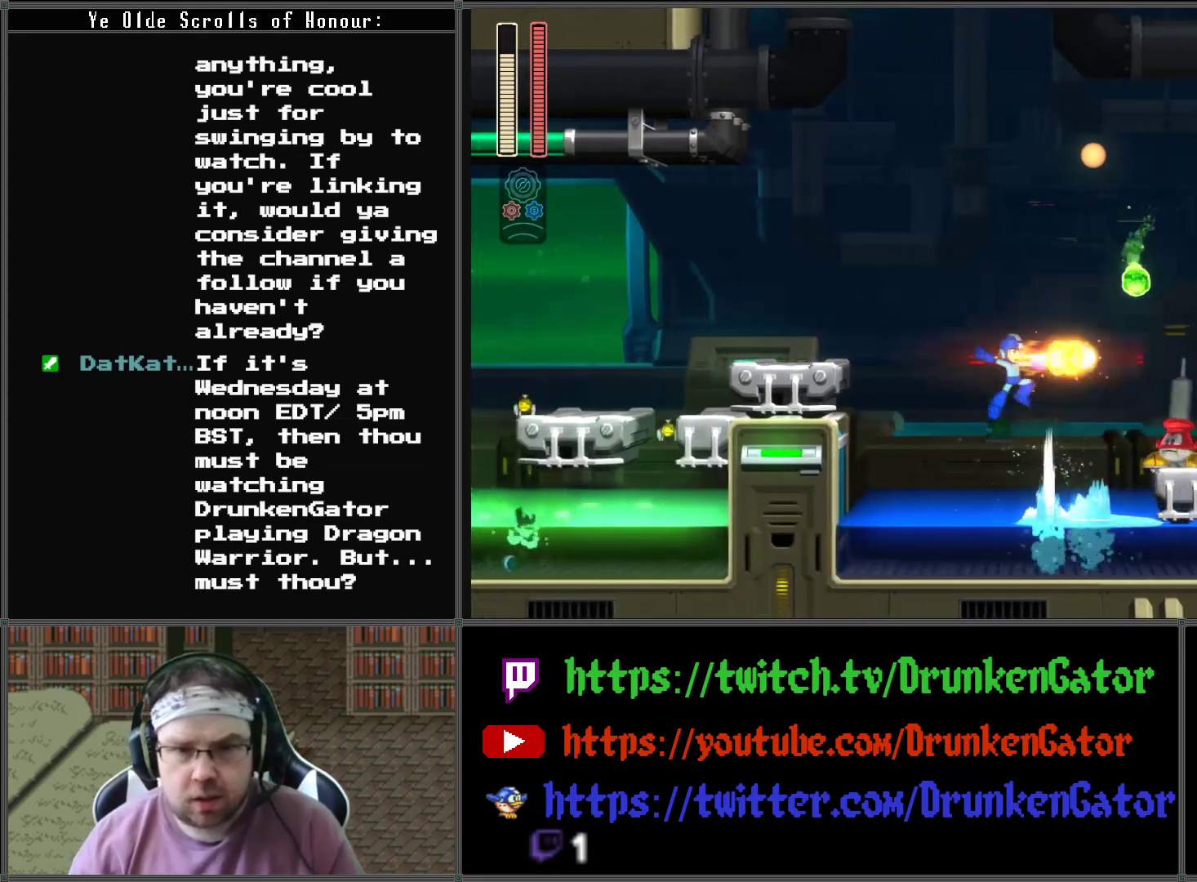
{"buttons": [], "left_stick": "center", "right_stick": "center", "events": [[67, "X", "up"], [133, "X", "down"], [233, "X", "up"], [300, "X", "down"], [400, "X", "up"]]}
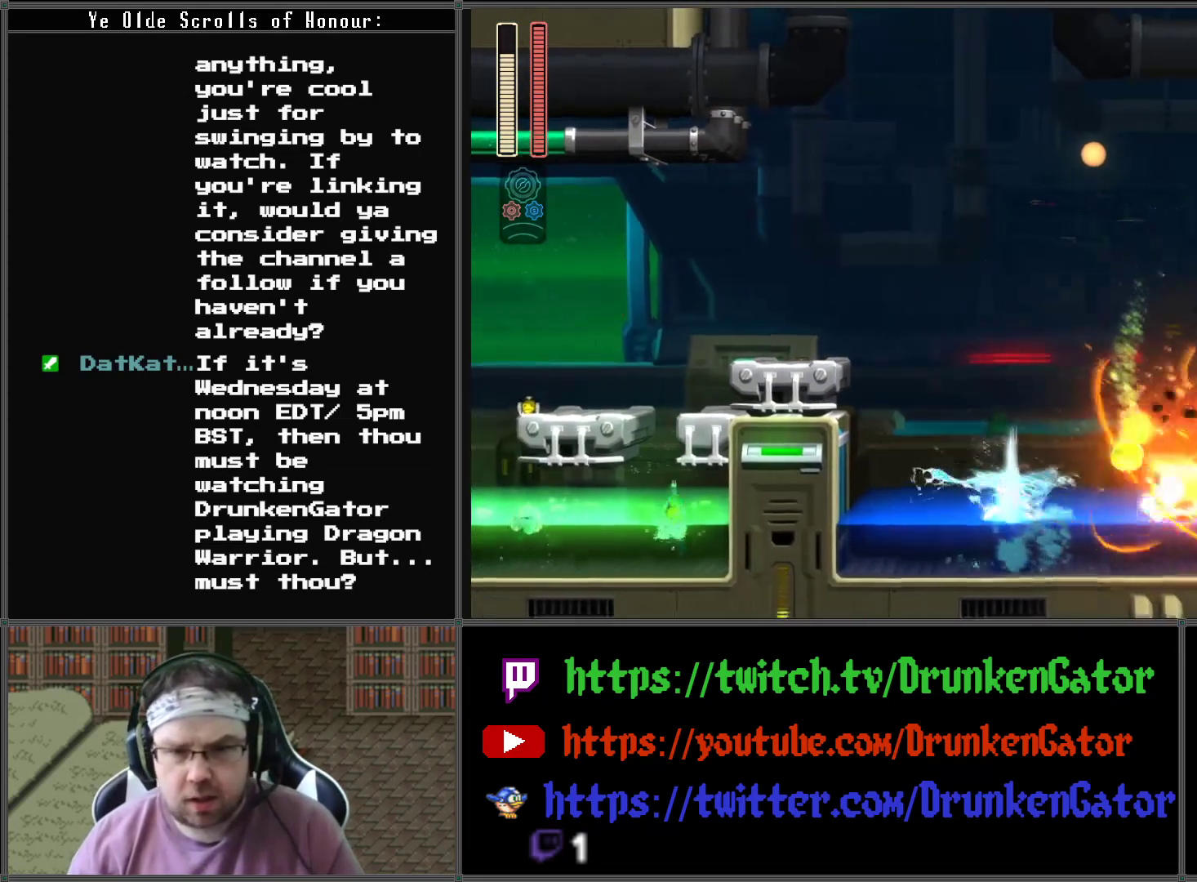
{"buttons": ["DPAD_RIGHT"], "left_stick": "center", "right_stick": "center", "events": [[67, "A", "down"], [133, "A", "up"], [200, "X", "down"], [333, "X", "up"], [500, "DPAD_RIGHT", "down"]]}
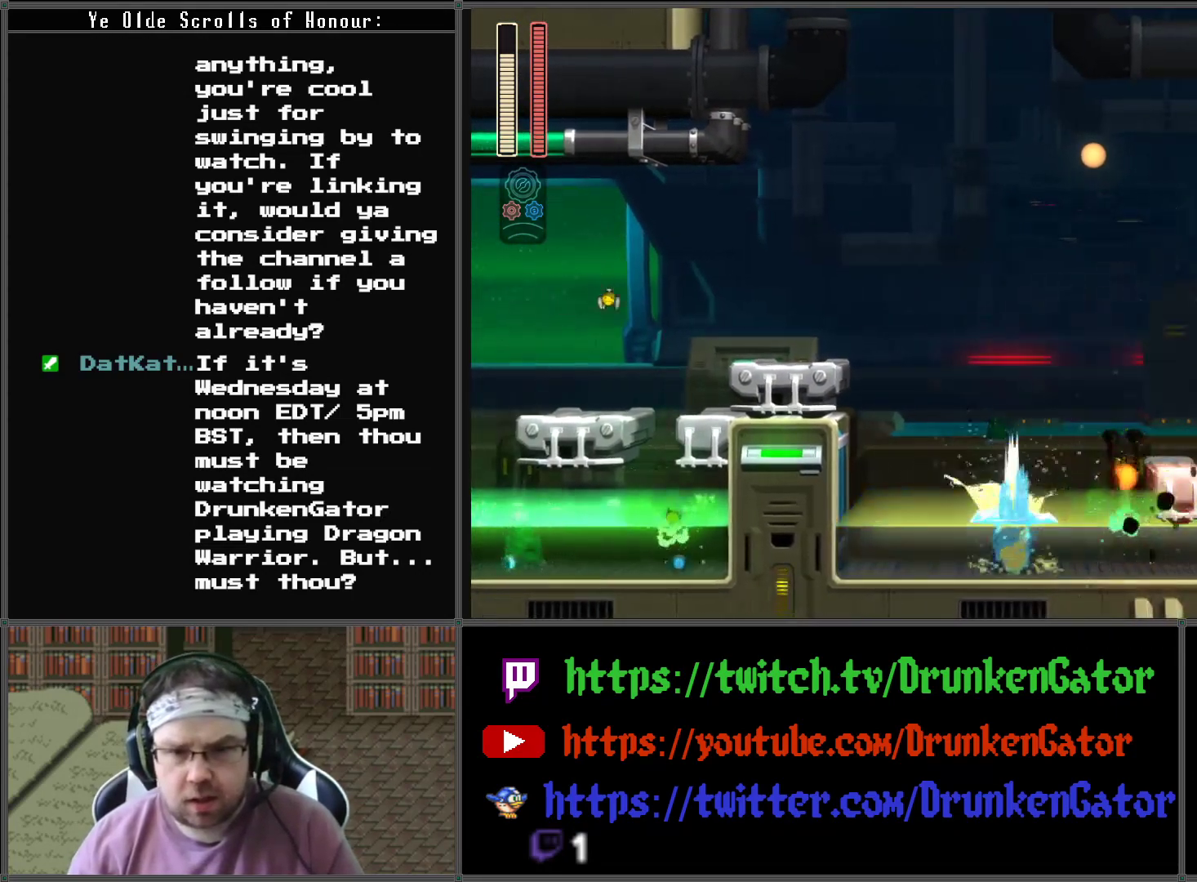
{"buttons": ["X", "DPAD_DOWN"], "left_stick": "center", "right_stick": "center", "events": [[100, "A", "down"], [433, "A", "up"], [467, "DPAD_DOWN", "down"], [467, "X", "down"], [500, "DPAD_RIGHT", "up"]]}
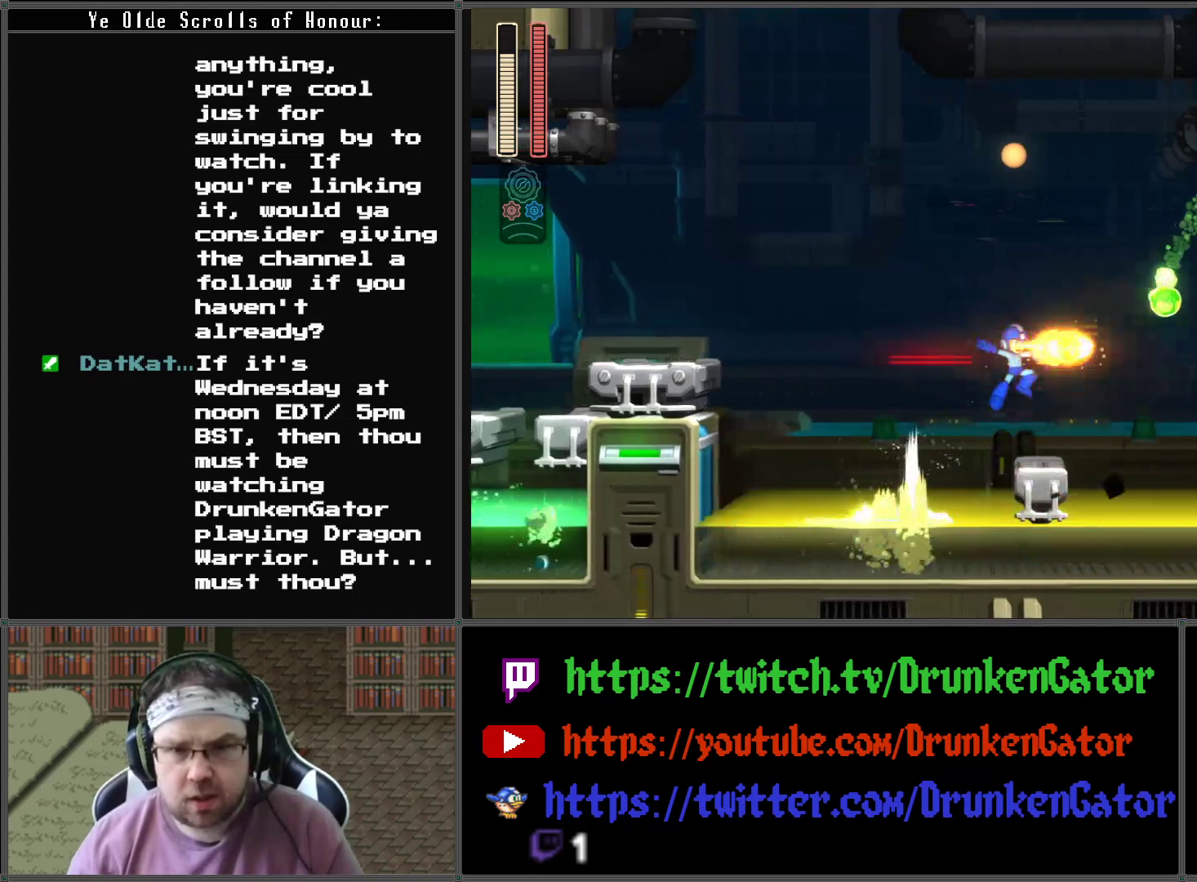
{"buttons": ["DPAD_RIGHT"], "left_stick": "center", "right_stick": "center", "events": [[33, "DPAD_DOWN", "up"], [33, "DPAD_RIGHT", "down"], [67, "DPAD_RIGHT", "up"], [100, "X", "up"], [133, "X", "down"], [267, "X", "up"], [400, "DPAD_RIGHT", "down"]]}
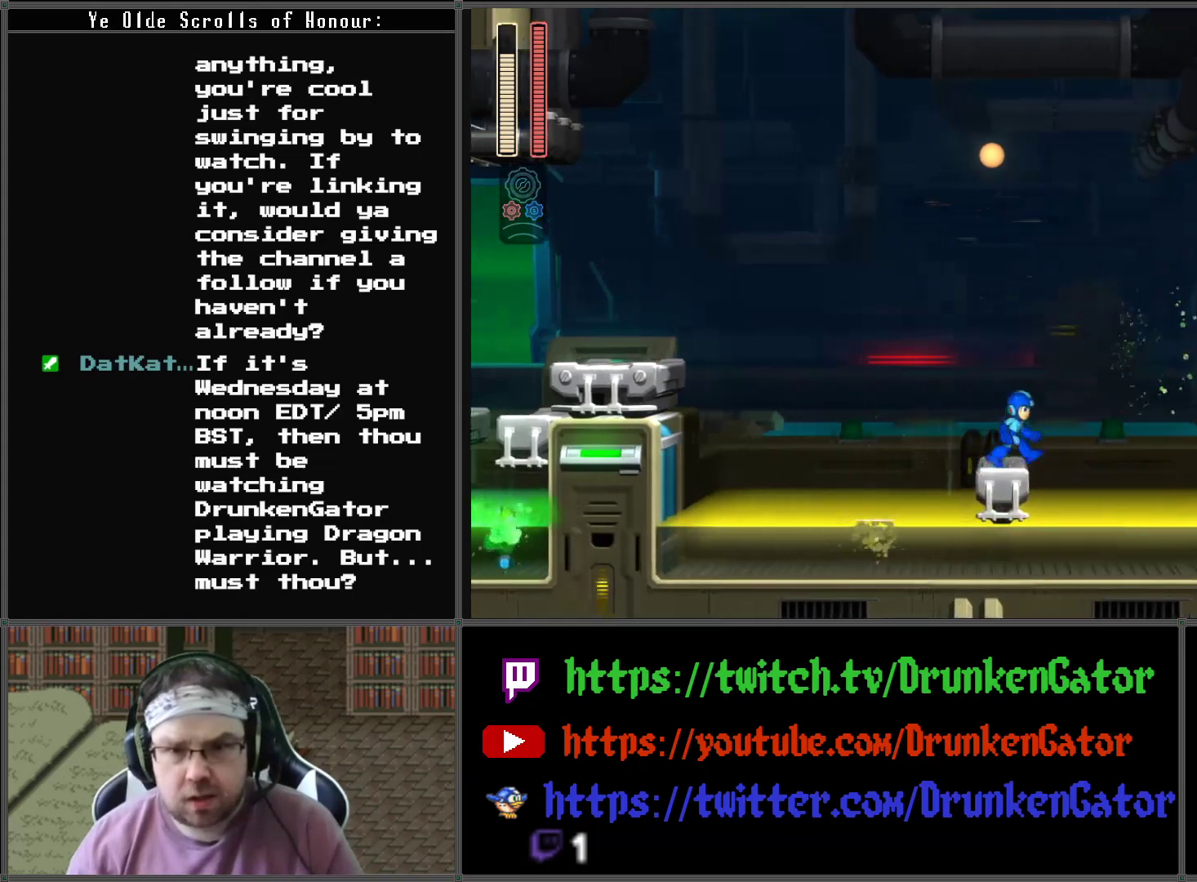
{"buttons": ["DPAD_RIGHT"], "left_stick": "center", "right_stick": "center", "events": [[67, "A", "down"], [400, "A", "up"]]}
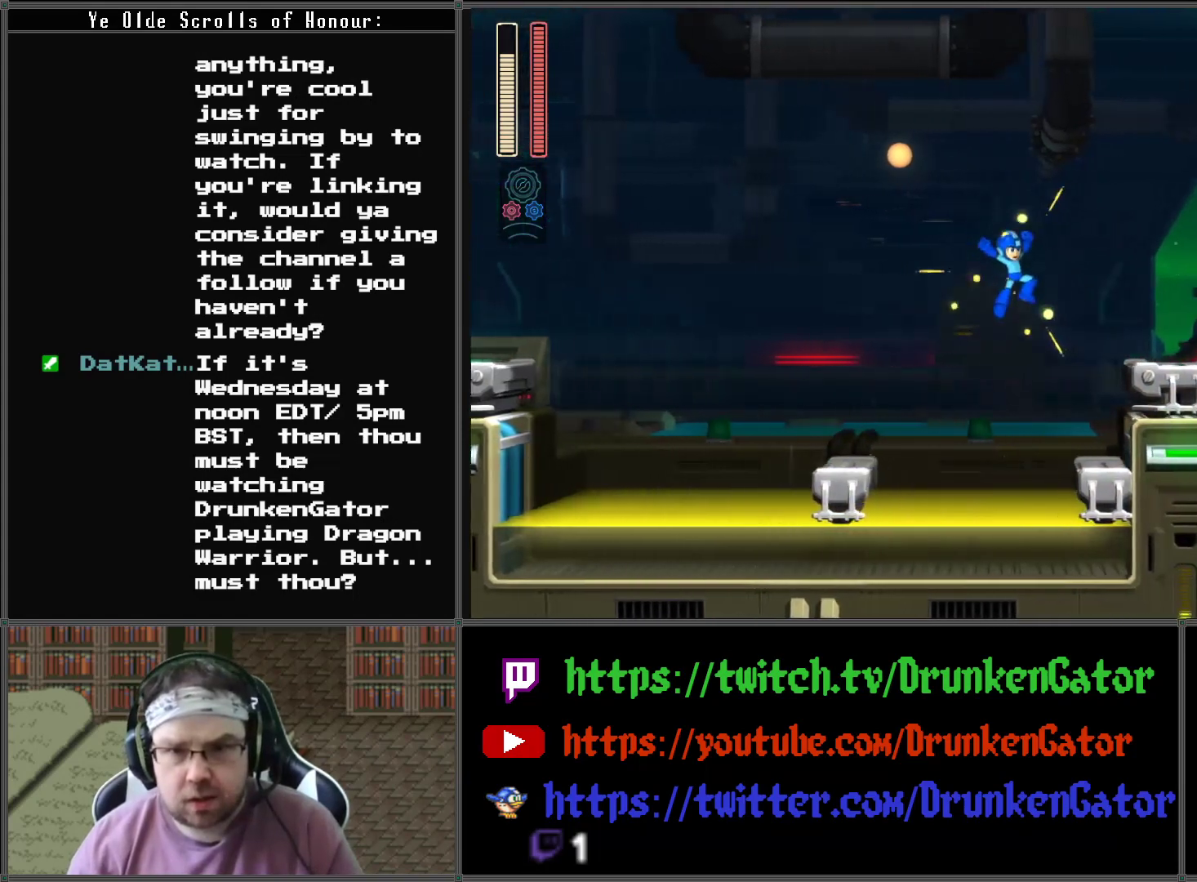
{"buttons": [], "left_stick": "center", "right_stick": "center", "events": [[100, "X", "down"], [367, "X", "up"], [433, "DPAD_RIGHT", "up"]]}
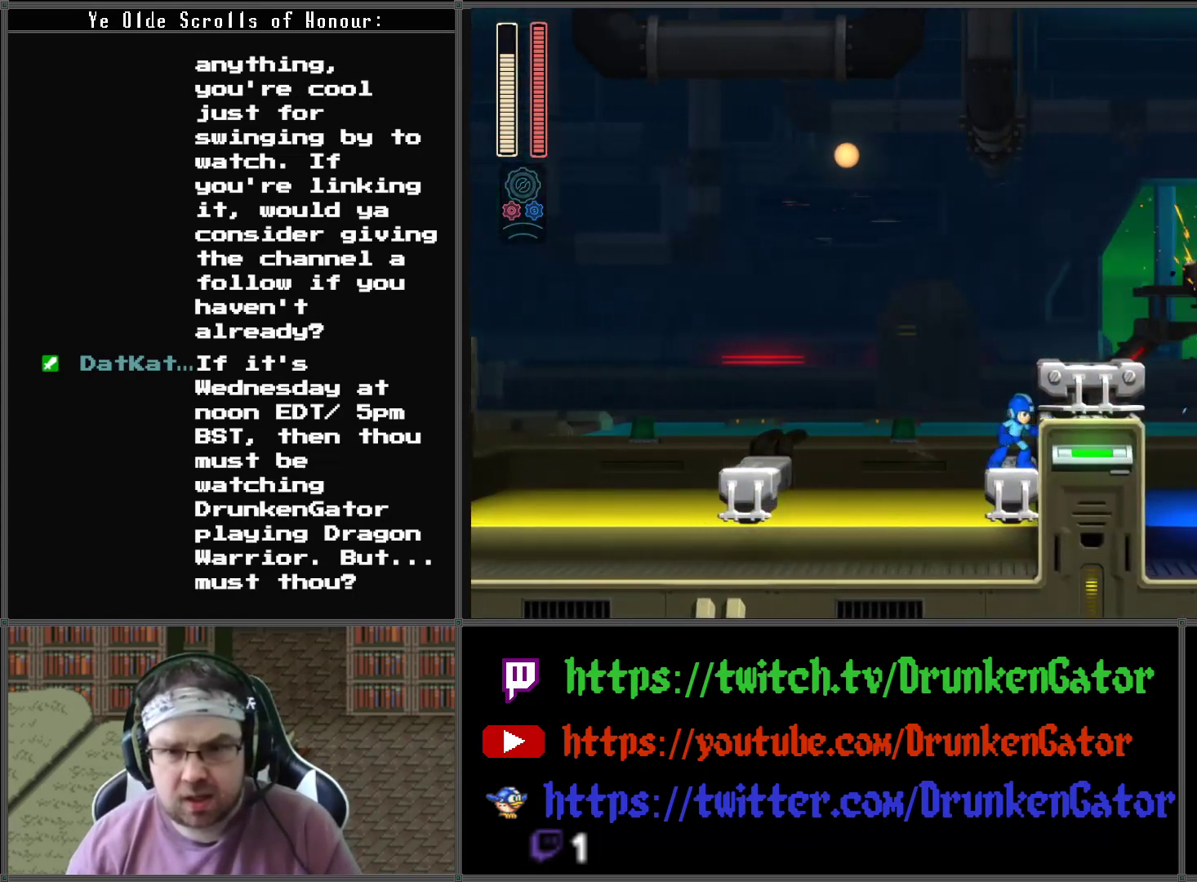
{"buttons": [], "left_stick": "center", "right_stick": "center", "events": [[133, "A", "down"], [267, "A", "up"], [333, "X", "down"], [467, "X", "up"]]}
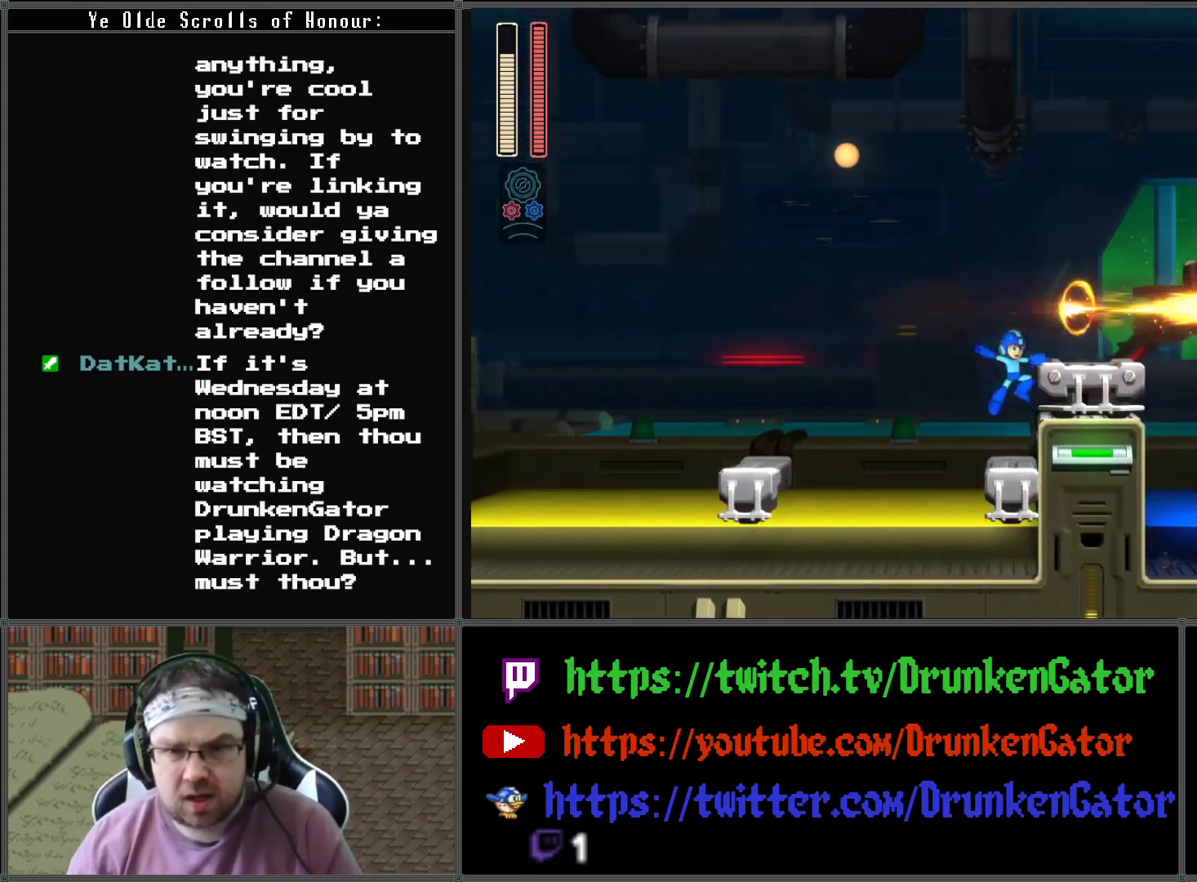
{"buttons": [], "left_stick": "center", "right_stick": "center", "events": [[367, "A", "down"], [467, "A", "up"]]}
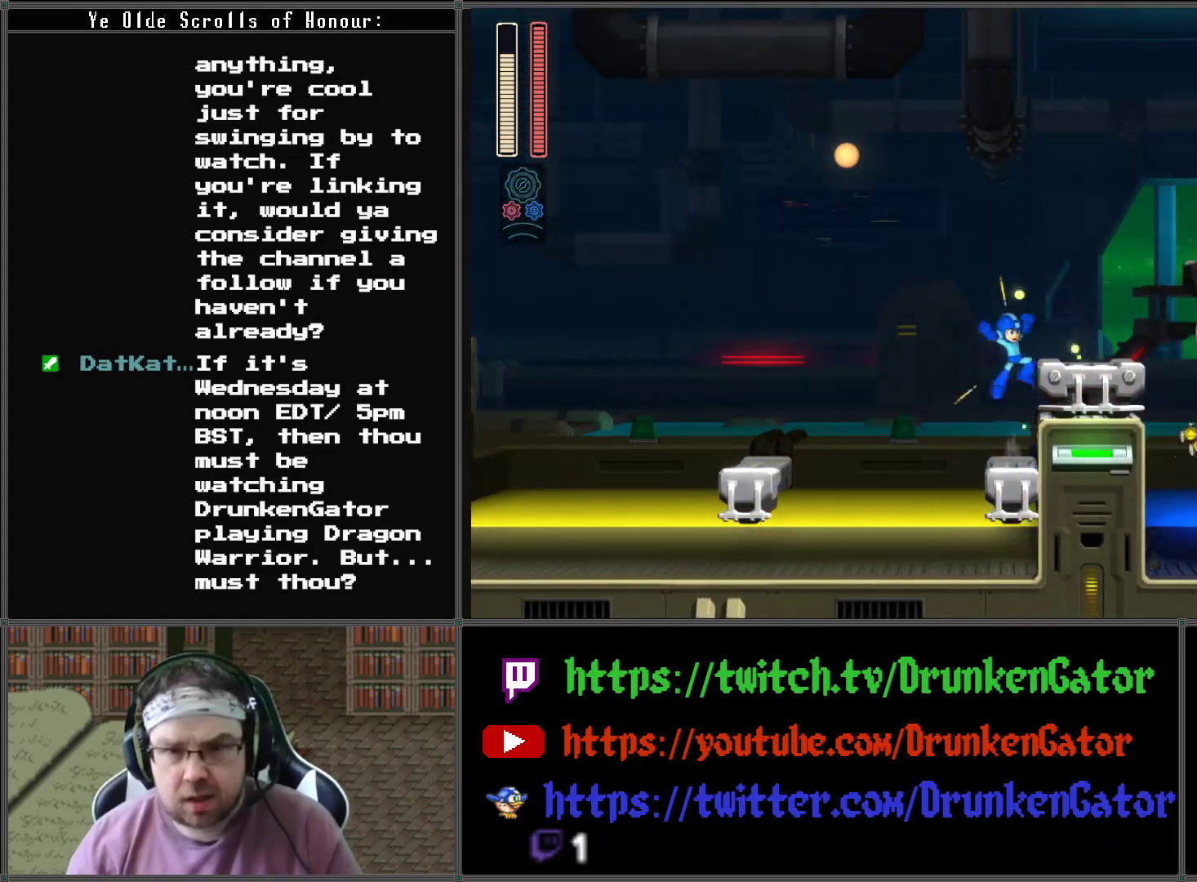
{"buttons": [], "left_stick": "center", "right_stick": "center", "events": [[33, "X", "down"], [200, "X", "up"]]}
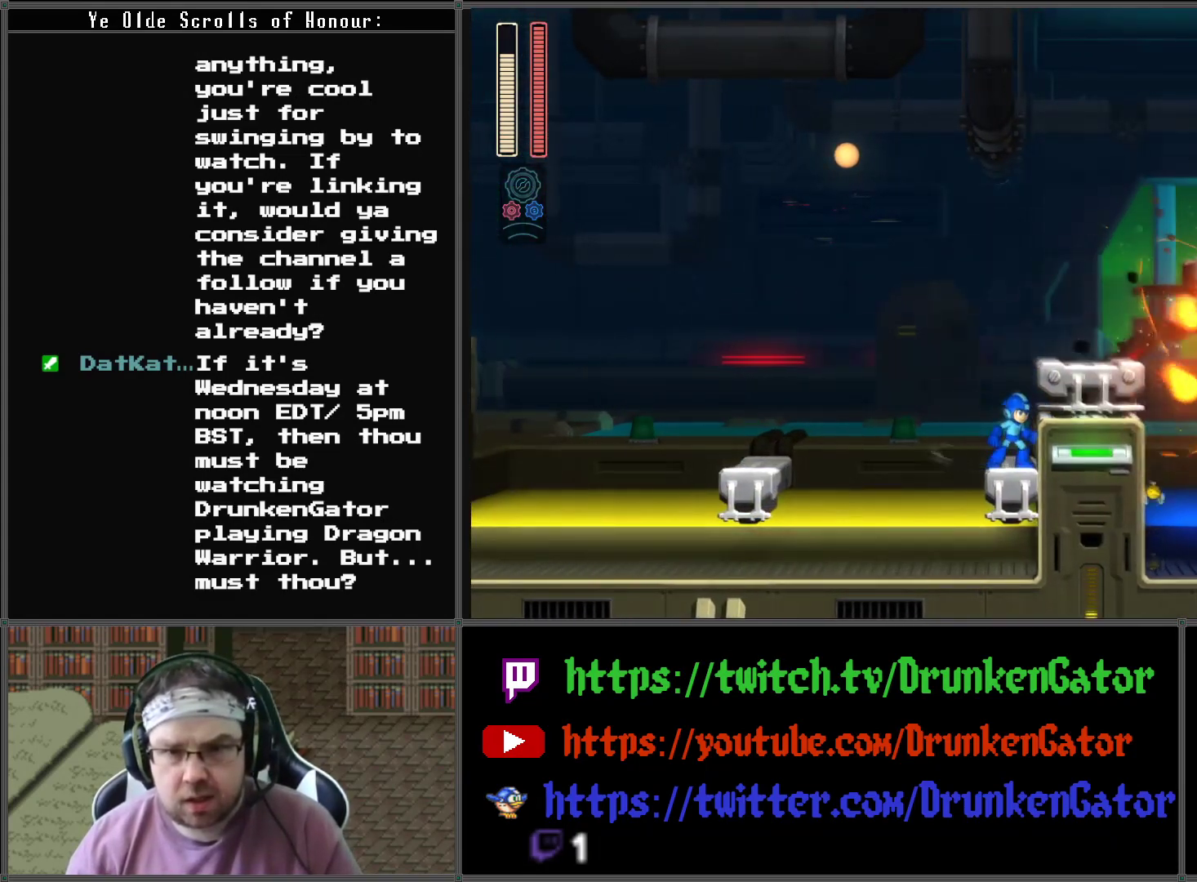
{"buttons": ["DPAD_RIGHT"], "left_stick": "center", "right_stick": "center", "events": [[167, "A", "down"], [300, "DPAD_RIGHT", "down"], [400, "A", "up"]]}
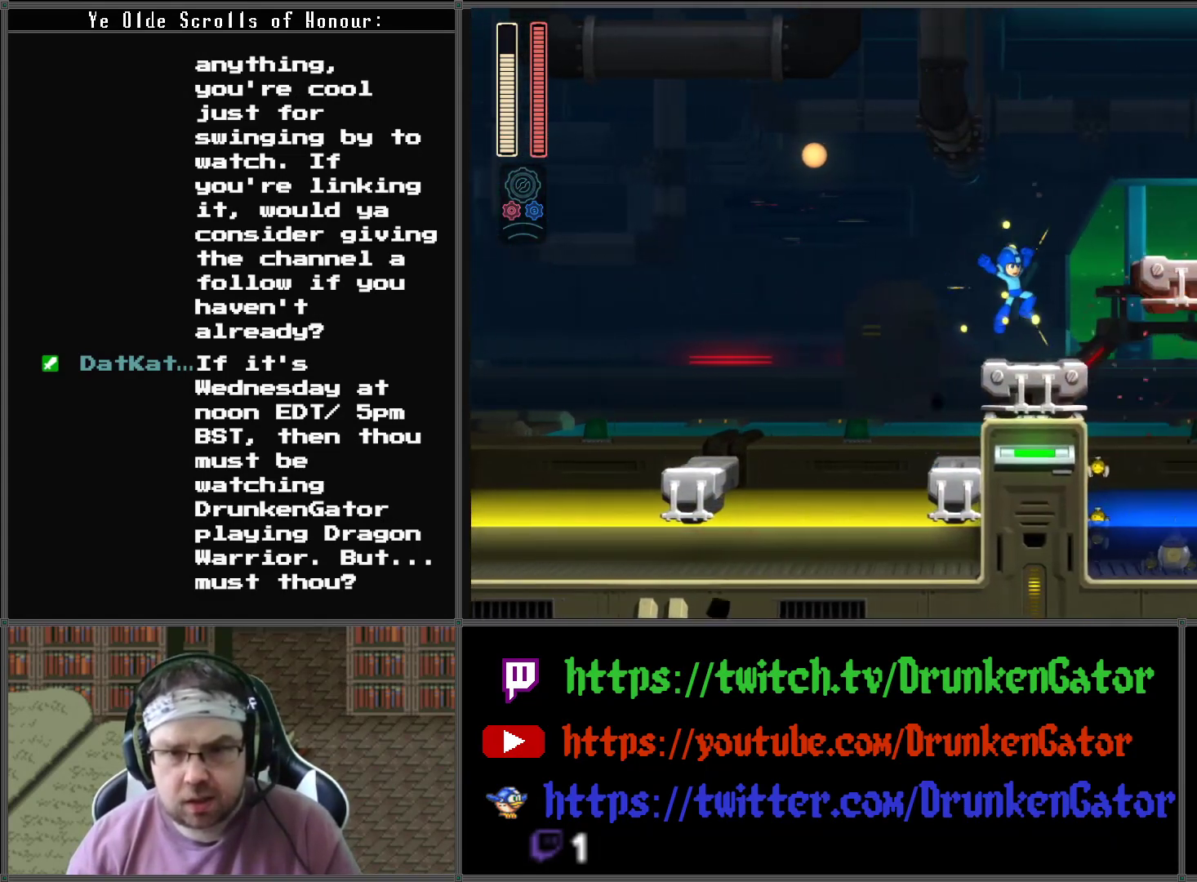
{"buttons": ["DPAD_RIGHT"], "left_stick": "center", "right_stick": "center", "events": [[200, "A", "down"], [467, "A", "up"]]}
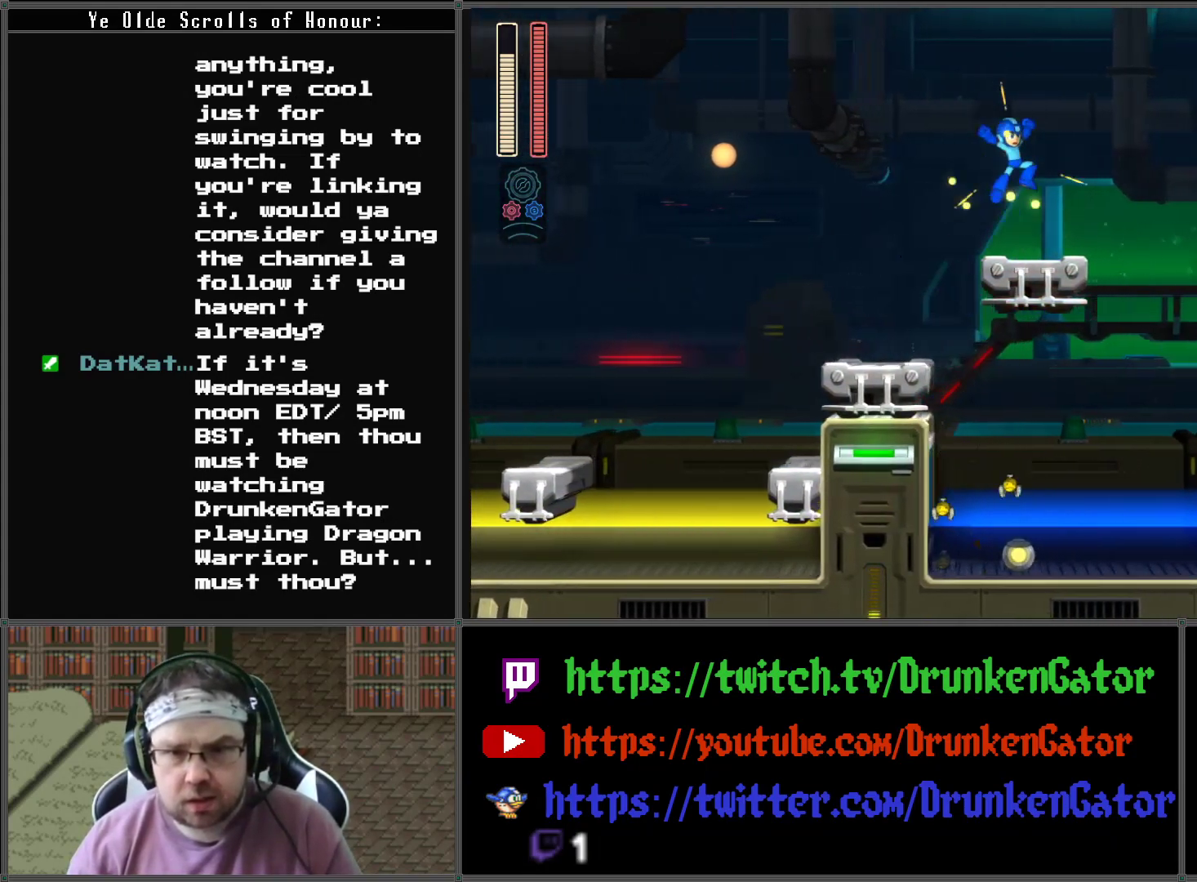
{"buttons": ["X", "DPAD_RIGHT"], "left_stick": "center", "right_stick": "center", "events": [[400, "X", "down"]]}
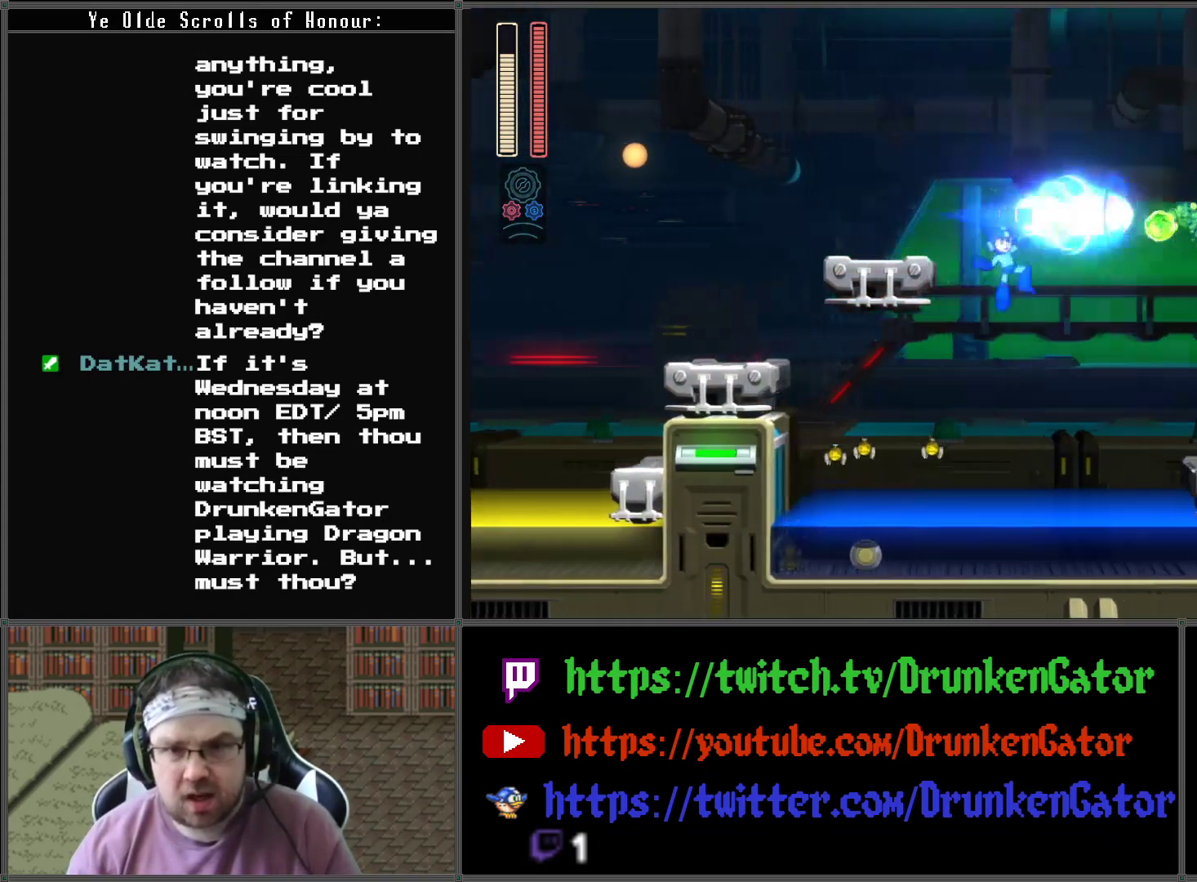
{"buttons": ["A"], "left_stick": "center", "right_stick": "center", "events": [[67, "X", "up"], [167, "X", "down"], [300, "X", "up"], [433, "DPAD_RIGHT", "up"], [467, "A", "down"]]}
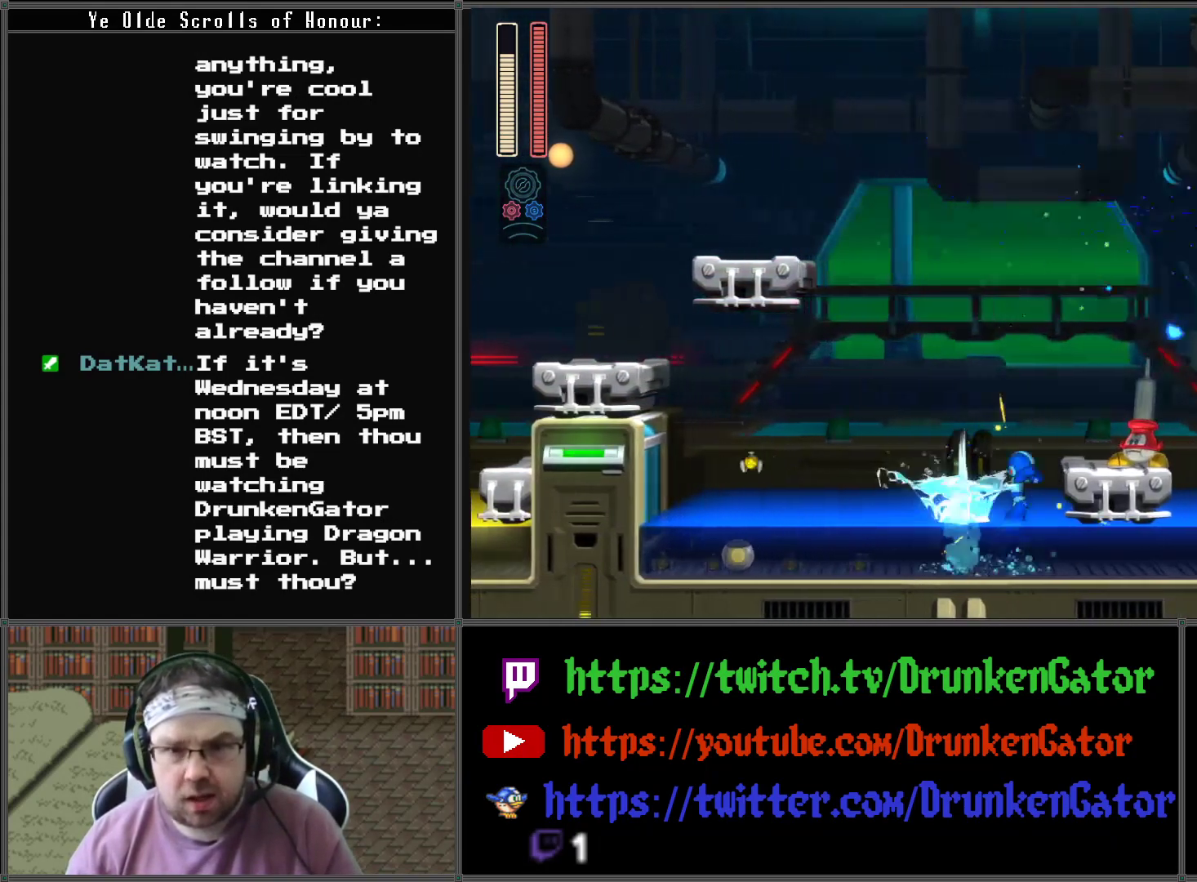
{"buttons": ["X"], "left_stick": "center", "right_stick": "center", "events": [[33, "DPAD_RIGHT", "down"], [233, "A", "up"], [300, "DPAD_RIGHT", "up"], [400, "X", "down"]]}
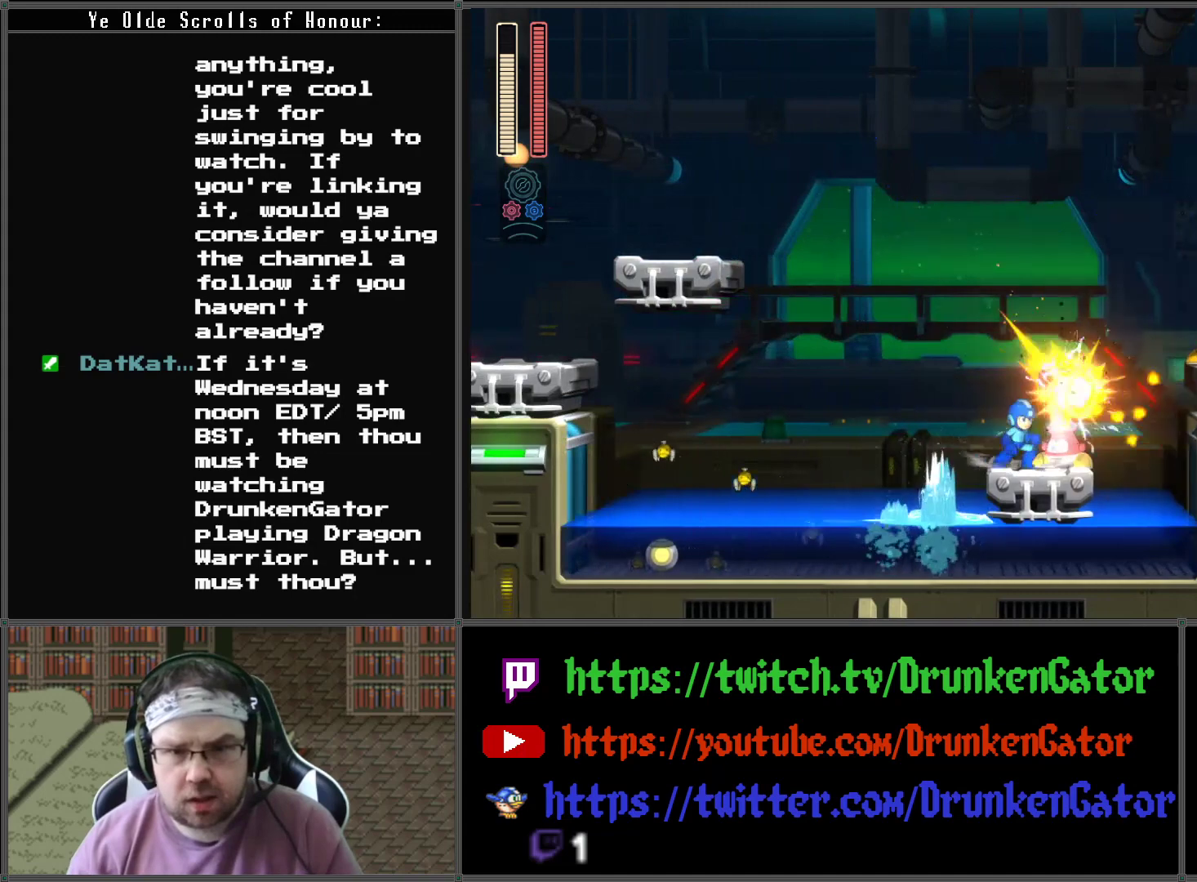
{"buttons": [], "left_stick": "center", "right_stick": "center", "events": [[33, "X", "up"], [100, "X", "down"], [200, "X", "up"], [267, "X", "down"], [367, "X", "up"], [433, "X", "down"], [500, "X", "up"]]}
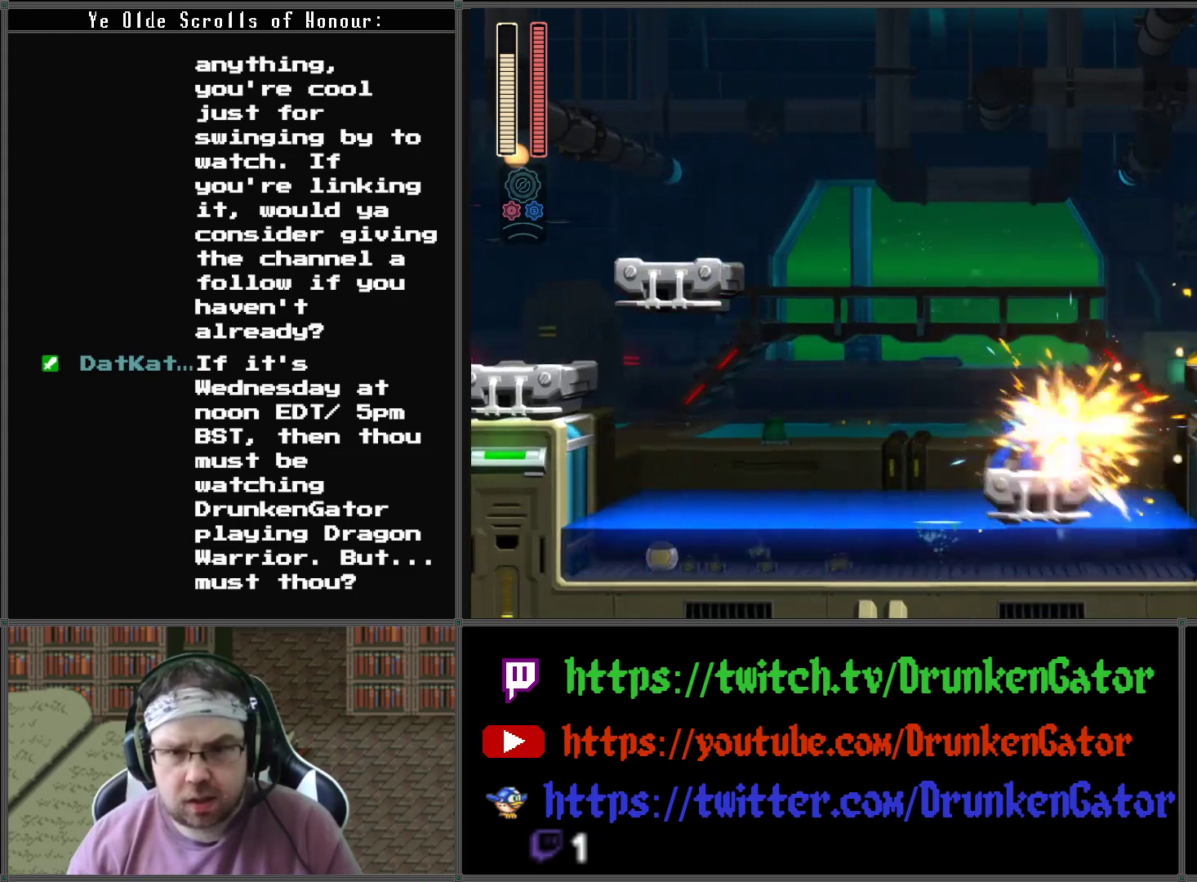
{"buttons": ["A"], "left_stick": "center", "right_stick": "center", "events": [[67, "X", "down"], [133, "X", "up"], [200, "X", "down"], [267, "X", "up"], [433, "A", "down"]]}
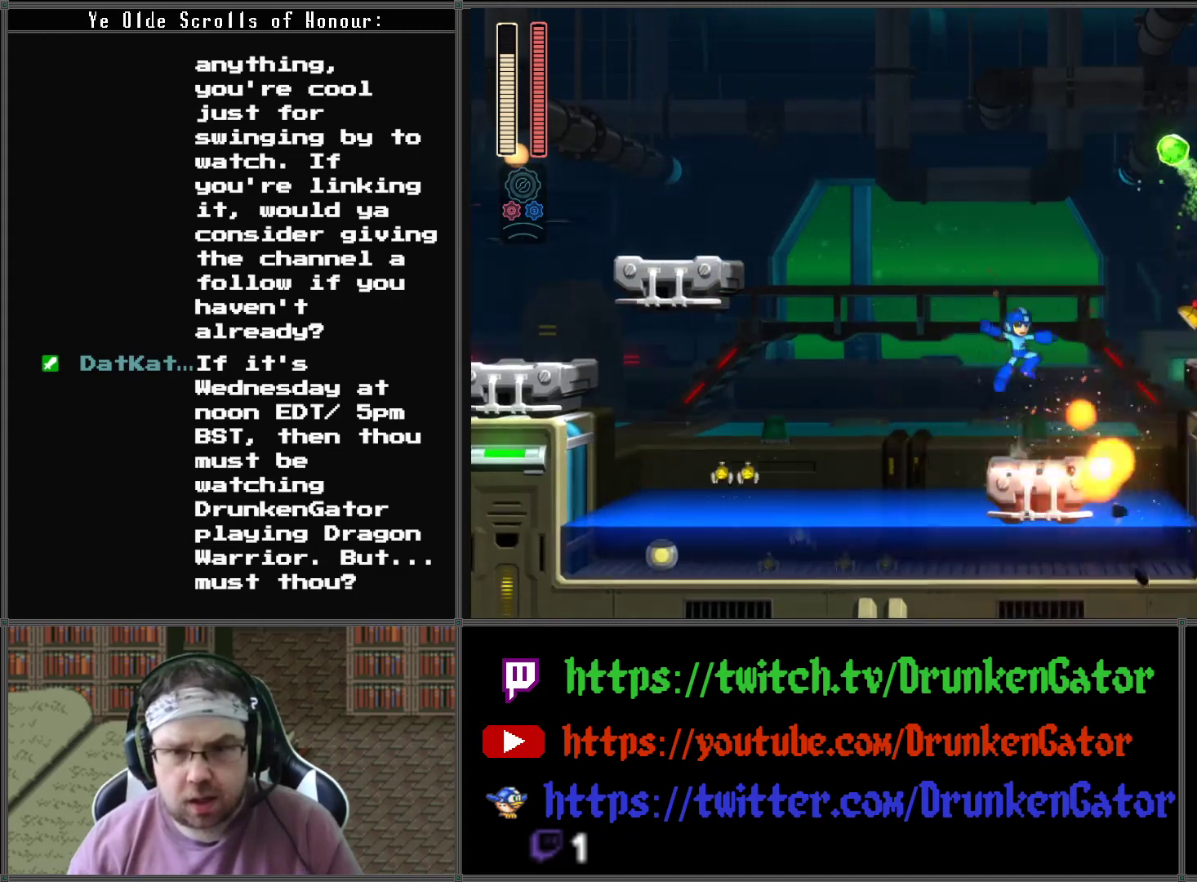
{"buttons": ["A"], "left_stick": "center", "right_stick": "center", "events": [[33, "A", "up"], [100, "X", "down"], [200, "X", "up"], [267, "X", "down"], [367, "X", "up"], [500, "A", "down"]]}
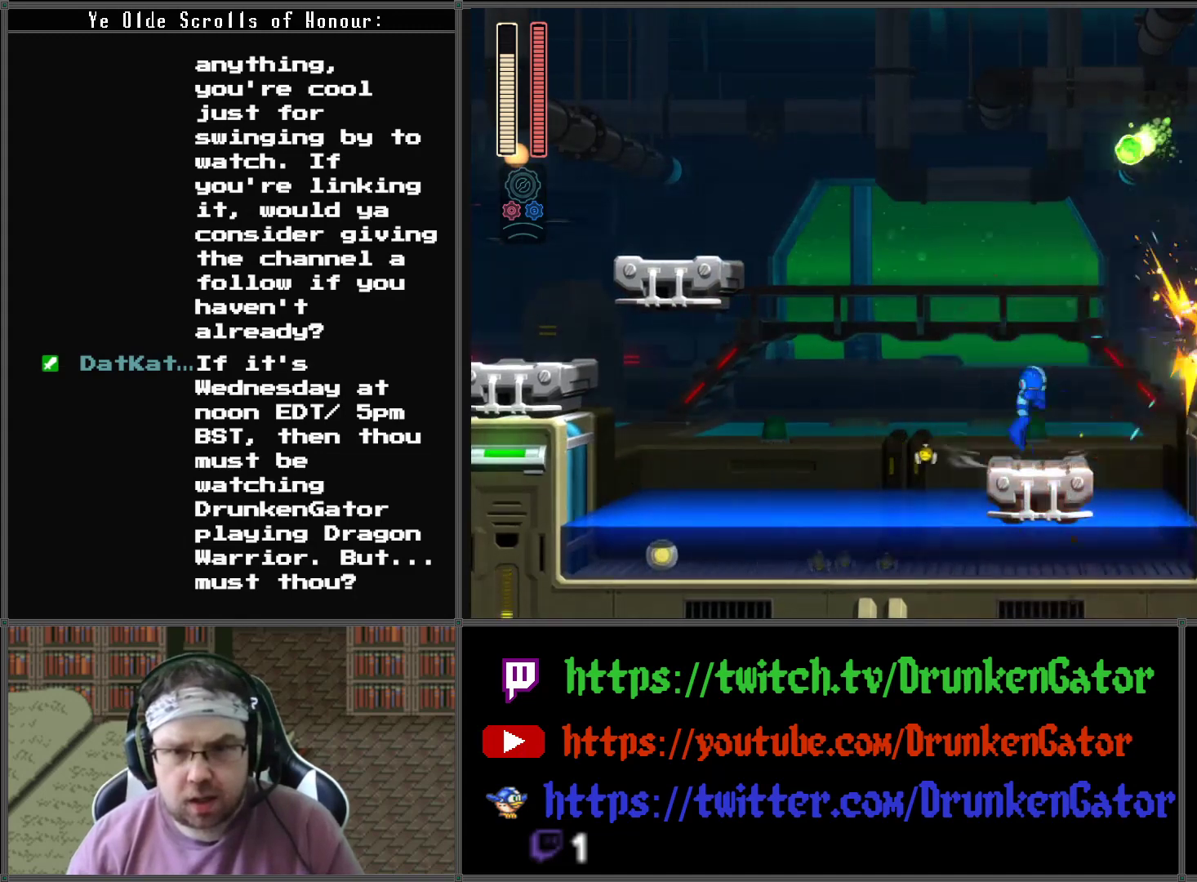
{"buttons": [], "left_stick": "center", "right_stick": "center", "events": [[233, "A", "up"], [267, "X", "down"], [367, "X", "up"], [433, "X", "down"], [500, "X", "up"]]}
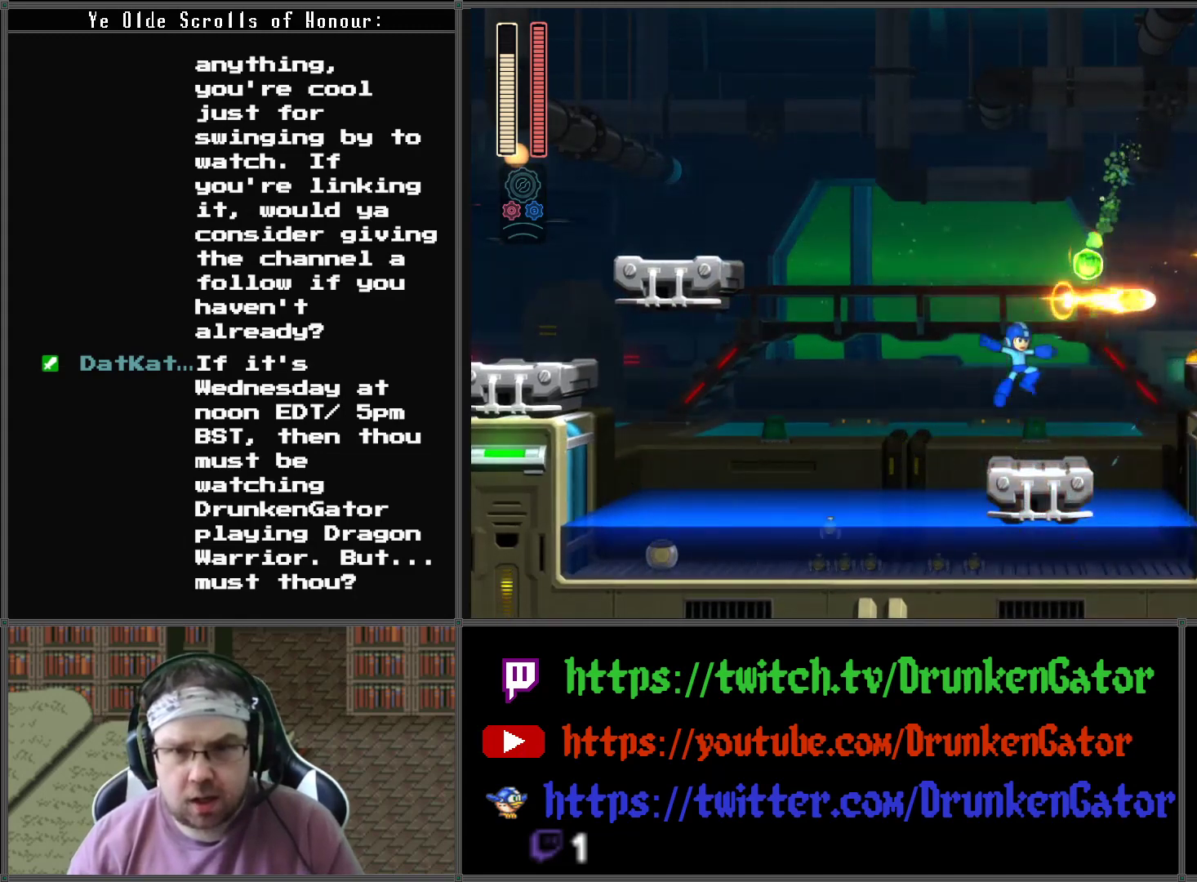
{"buttons": [], "left_stick": "center", "right_stick": "center", "events": [[67, "X", "down"], [167, "X", "up"], [267, "X", "down"], [333, "X", "up"], [400, "X", "down"], [500, "X", "up"]]}
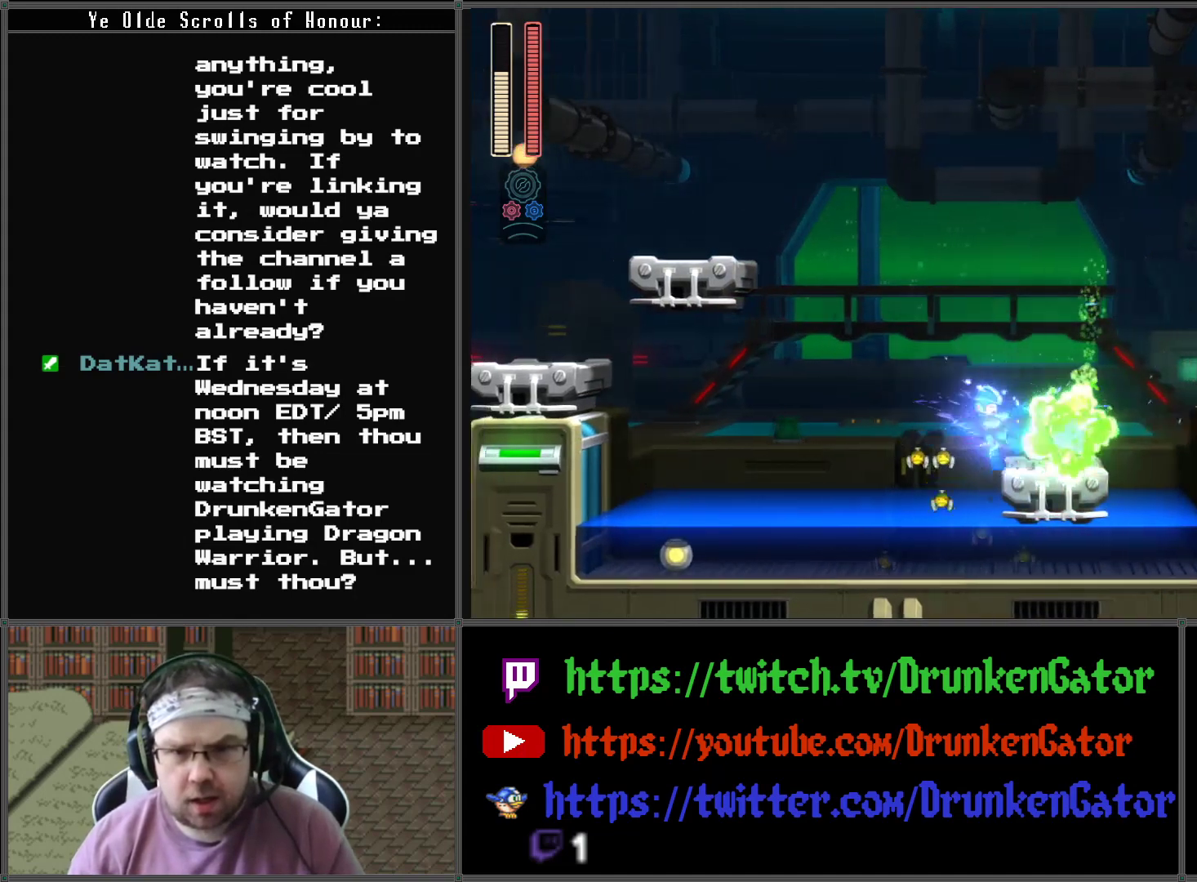
{"buttons": ["DPAD_RIGHT"], "left_stick": "center", "right_stick": "center", "events": [[67, "X", "down"], [200, "X", "up"], [333, "DPAD_RIGHT", "down"]]}
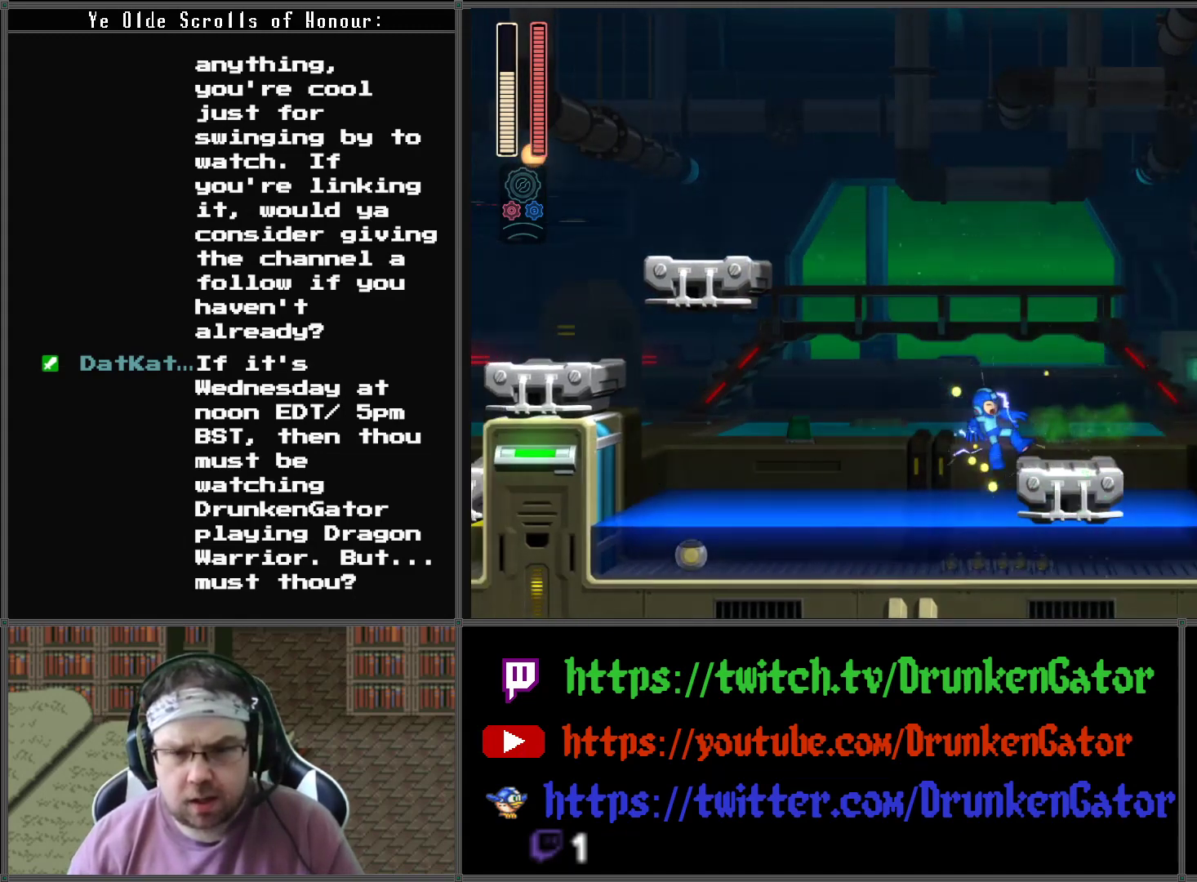
{"buttons": [], "left_stick": "center", "right_stick": "center", "events": [[400, "A", "down"], [500, "A", "up"], [500, "DPAD_RIGHT", "up"]]}
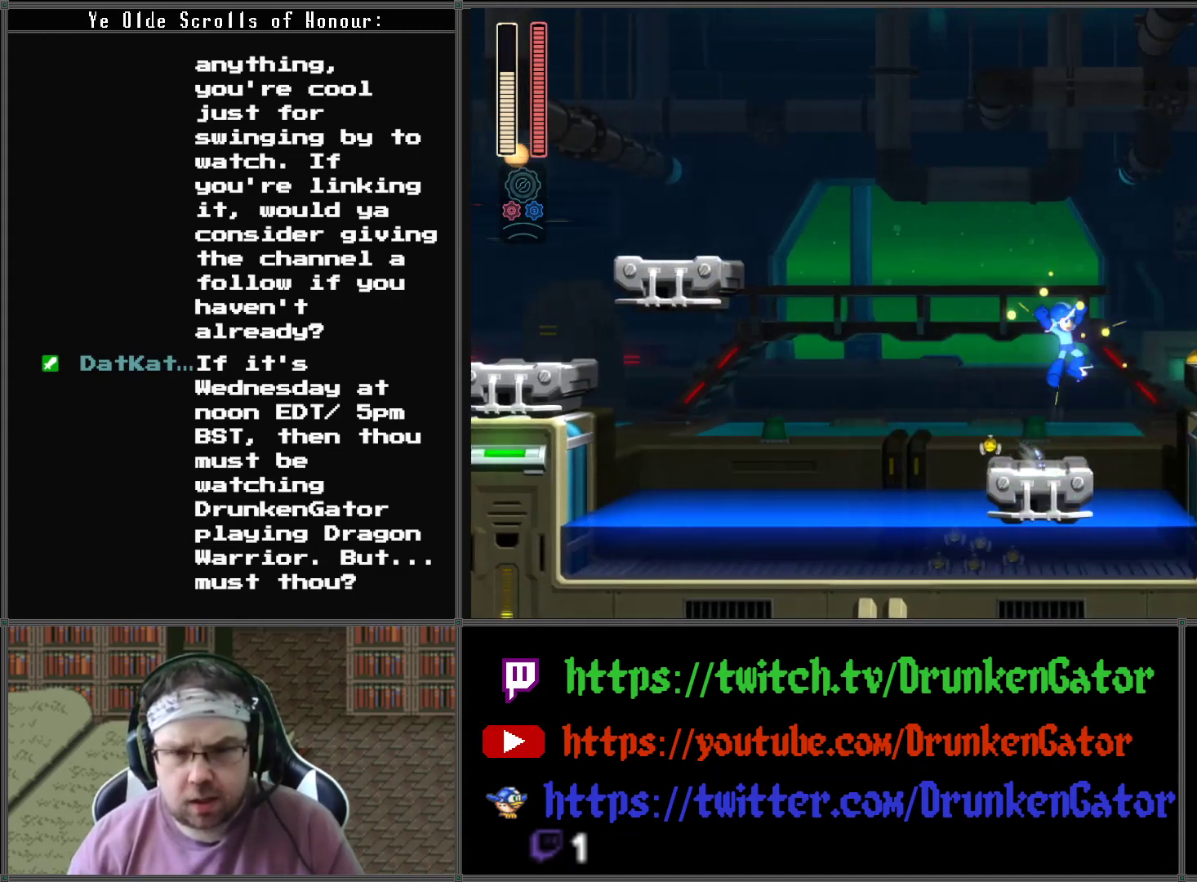
{"buttons": ["A", "DPAD_LEFT"], "left_stick": "center", "right_stick": "center", "events": [[67, "X", "down"], [167, "X", "up"], [200, "X", "down"], [333, "X", "up"], [400, "A", "down"], [467, "DPAD_LEFT", "down"]]}
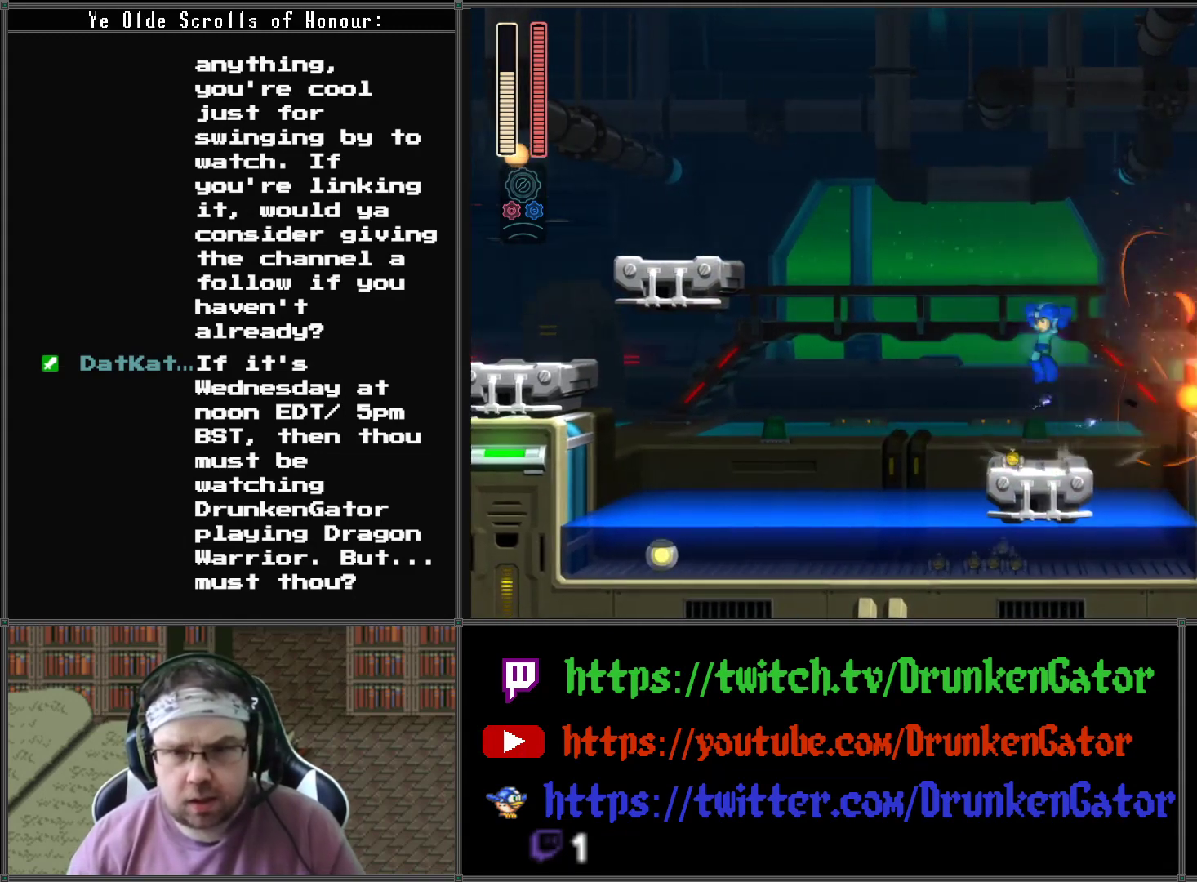
{"buttons": ["A", "DPAD_LEFT"], "left_stick": "center", "right_stick": "center", "events": []}
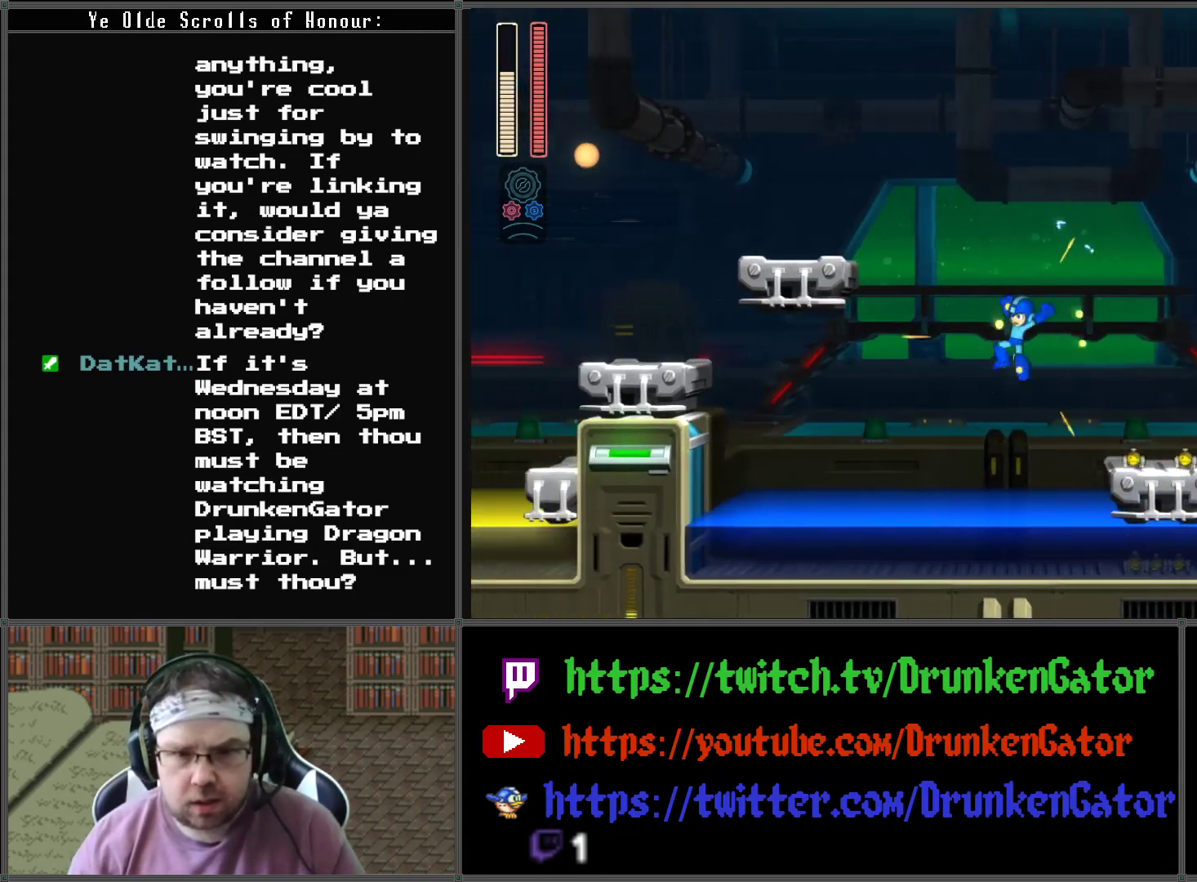
{"buttons": ["A", "DPAD_DOWN", "DPAD_LEFT"], "left_stick": "center", "right_stick": "center", "events": [[100, "A", "up"], [167, "DPAD_DOWN", "down"], [267, "A", "down"]]}
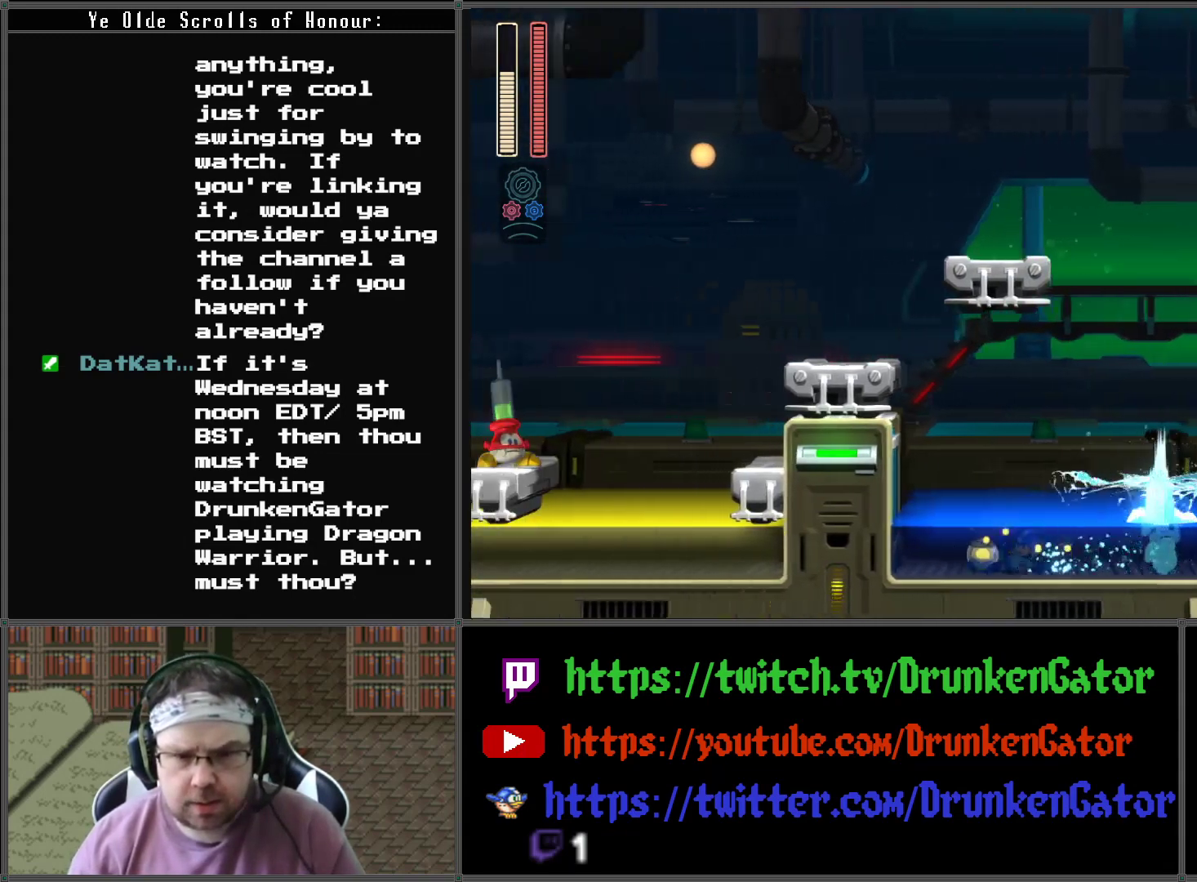
{"buttons": ["A", "DPAD_DOWN", "DPAD_RIGHT"], "left_stick": "center", "right_stick": "center", "events": [[167, "DPAD_LEFT", "up"], [200, "DPAD_RIGHT", "down"], [233, "A", "up"], [333, "A", "down"]]}